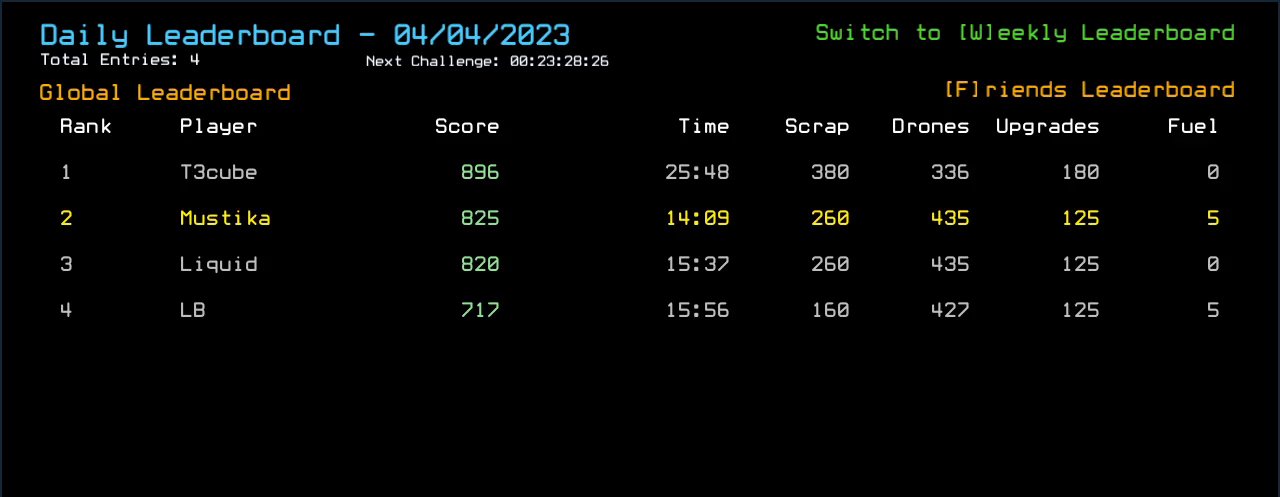
Gameplay with keyboard; each line is a JSON object with the keys held at the frame after it. "events" lists presses ("down") and releases ("up") of ".", "0", "1", "2", "3", "4", "5", "6", "7", "8", "9", "a", "b", "backspace", "c", "caps_lock", "comma", "ctrl_l", "ctrl_r", "d", "down", "e", "equals", "escape", "f", "g", "h", "i", "j", "k", "l", "left", "m", "minus", "n", "o", "p", "q", "quote", "r", "return", "right", "s", "semicolon", "shift_l", "shift_r", "space", "t", "tab", "tilde", "u", "up", "v", "w", "x", "y" and "z" between this image and that frame as [ms after this image, input, new state], when the widget could be followed in between. No other keys are recorded. Mouse input is not recorded.
{"keys": [], "events": [[240, "escape", "down"], [320, "escape", "up"]]}
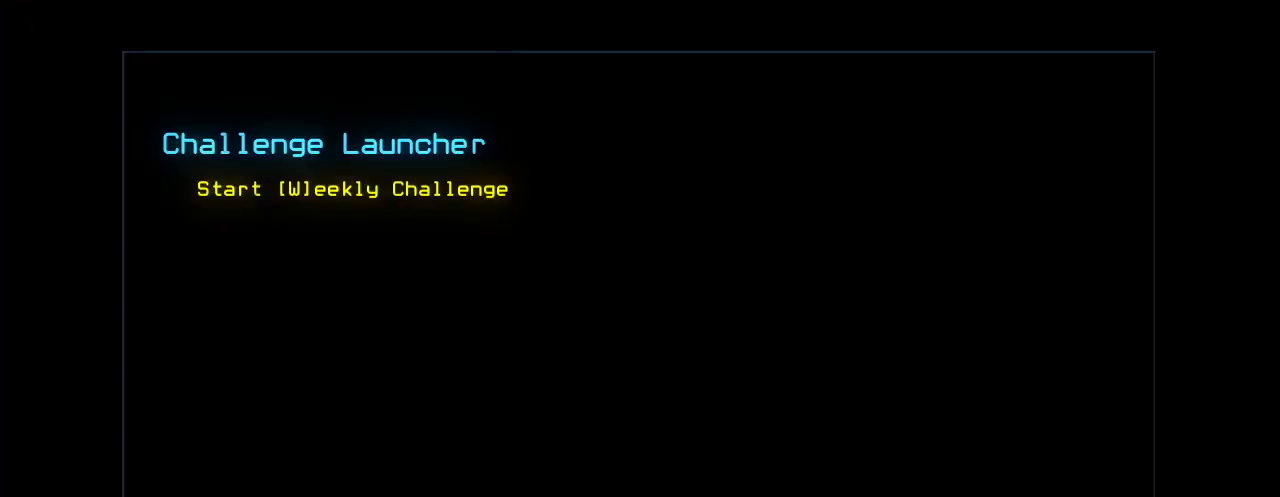
{"keys": [], "events": []}
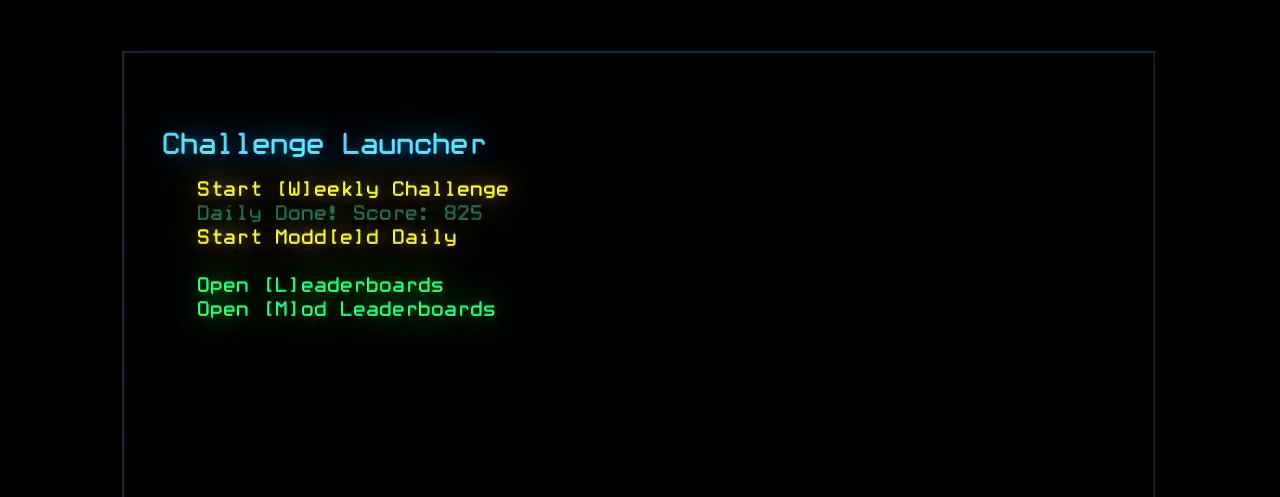
{"keys": [], "events": []}
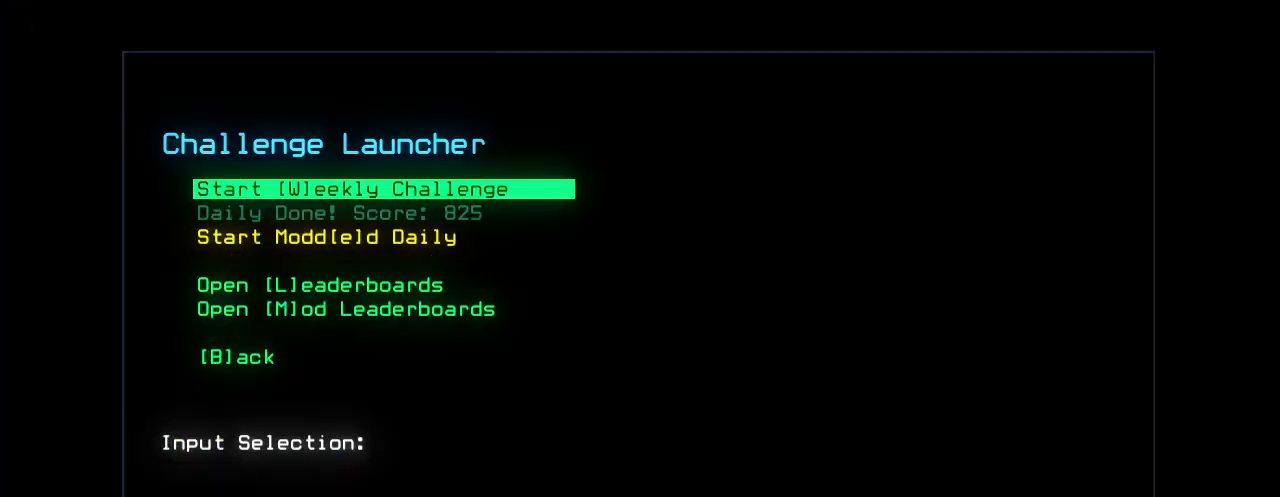
{"keys": [], "events": [[160, "e", "down"], [220, "e", "up"]]}